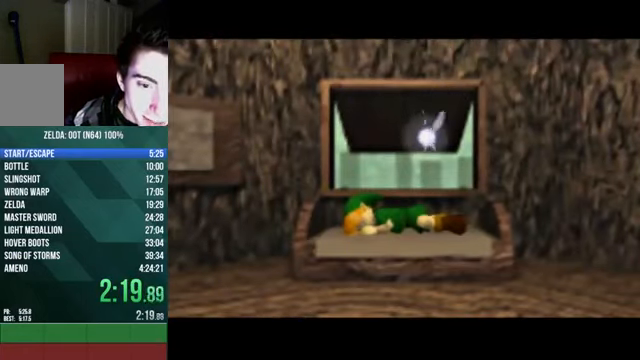
Gameplay with a controller (Nintendo layout); each line is a JSON object with the inputs held at the frame after it. "events" lists button and stick changes between this image and that frame as [ms after this image, input, new state], when the widget could be followed in between. Not read: L3 R3 Z left_stick.
{"buttons": ["A", "B", "C_UP"], "events": [[34, "A", "up"], [34, "B", "up"], [34, "C_UP", "up"], [134, "C_UP", "down"], [167, "A", "down"], [167, "B", "down"], [201, "A", "up"], [201, "B", "up"], [201, "C_UP", "up"], [301, "A", "down"], [301, "B", "down"], [301, "C_UP", "down"], [367, "A", "up"], [367, "B", "up"], [367, "C_UP", "up"], [467, "A", "down"], [467, "B", "down"], [467, "C_UP", "down"]]}
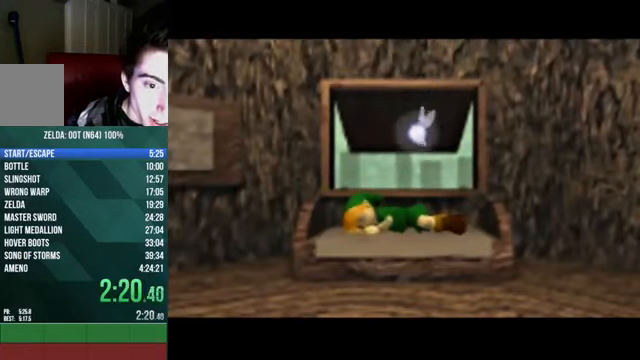
{"buttons": ["A", "B", "C_UP"], "events": [[67, "A", "up"], [67, "B", "up"], [67, "C_UP", "up"], [133, "C_UP", "down"], [167, "A", "down"], [167, "B", "down"], [200, "A", "up"], [200, "B", "up"], [200, "C_UP", "up"], [300, "A", "down"], [300, "B", "down"], [300, "C_UP", "down"], [367, "C_UP", "up"], [400, "A", "up"], [400, "B", "up"], [467, "C_UP", "down"], [500, "A", "down"], [500, "B", "down"]]}
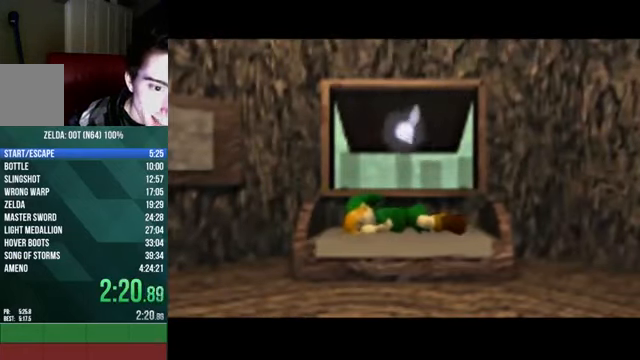
{"buttons": ["C_UP"], "events": [[67, "A", "up"], [67, "B", "up"], [67, "C_UP", "up"], [167, "A", "down"], [167, "B", "down"], [167, "C_UP", "down"], [268, "A", "up"], [268, "B", "up"], [268, "C_UP", "up"], [301, "C_UP", "down"], [334, "A", "down"], [334, "B", "down"], [401, "A", "up"], [401, "B", "up"], [401, "C_UP", "up"], [468, "C_UP", "down"]]}
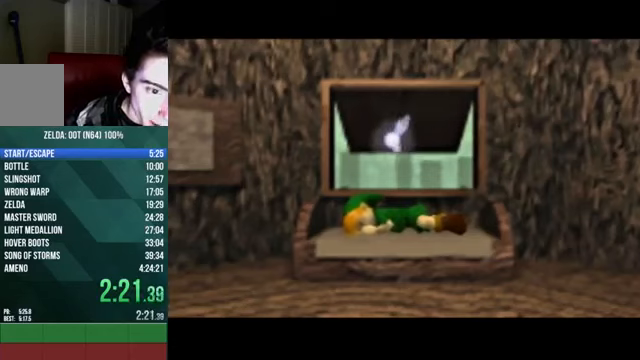
{"buttons": [], "events": [[34, "A", "down"], [34, "B", "down"], [67, "C_UP", "up"], [100, "A", "up"], [100, "B", "up"], [167, "A", "down"], [167, "B", "down"], [167, "C_UP", "down"], [267, "A", "up"], [267, "B", "up"], [267, "C_UP", "up"], [334, "A", "down"], [334, "B", "down"], [401, "A", "up"], [434, "B", "up"]]}
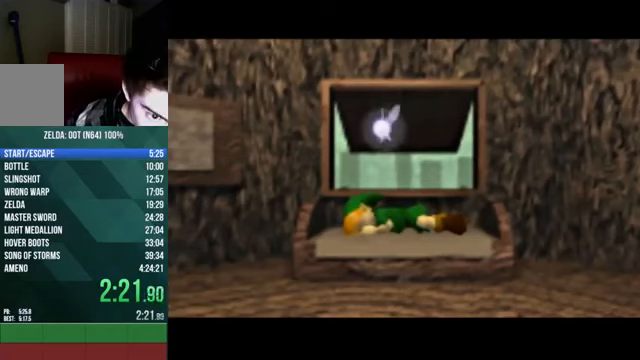
{"buttons": ["A", "B", "C_UP"], "events": [[33, "A", "down"], [33, "B", "down"], [33, "C_UP", "down"], [100, "A", "up"], [100, "B", "up"], [100, "C_UP", "up"], [200, "A", "down"], [200, "B", "down"], [233, "A", "up"], [267, "B", "up"], [300, "C_UP", "down"], [333, "A", "down"], [333, "B", "down"], [400, "C_UP", "up"], [433, "A", "up"], [433, "B", "up"], [500, "A", "down"], [500, "B", "down"], [500, "C_UP", "down"]]}
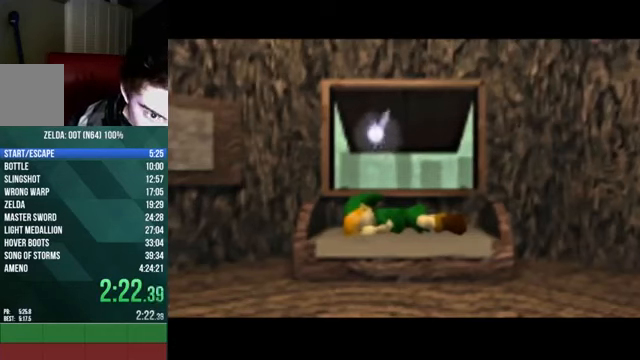
{"buttons": ["A", "B", "C_UP"], "events": [[67, "C_UP", "up"], [100, "A", "up"], [100, "B", "up"], [167, "A", "down"], [167, "B", "down"], [167, "C_UP", "down"], [234, "A", "up"], [234, "B", "up"], [234, "C_UP", "up"], [300, "C_UP", "down"], [334, "A", "down"], [334, "B", "down"], [401, "A", "up"], [401, "B", "up"], [401, "C_UP", "up"], [467, "C_UP", "down"], [501, "A", "down"], [501, "B", "down"]]}
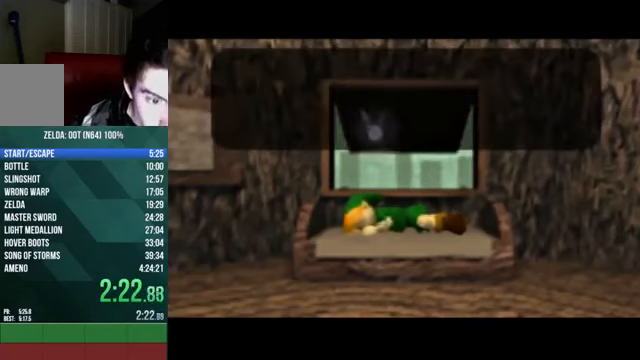
{"buttons": [], "events": [[66, "A", "up"], [66, "B", "up"], [66, "C_UP", "up"], [200, "A", "down"], [200, "B", "down"], [233, "A", "up"], [233, "B", "up"], [300, "C_UP", "down"], [333, "A", "down"], [333, "B", "down"], [400, "C_UP", "up"], [433, "A", "up"], [433, "B", "up"]]}
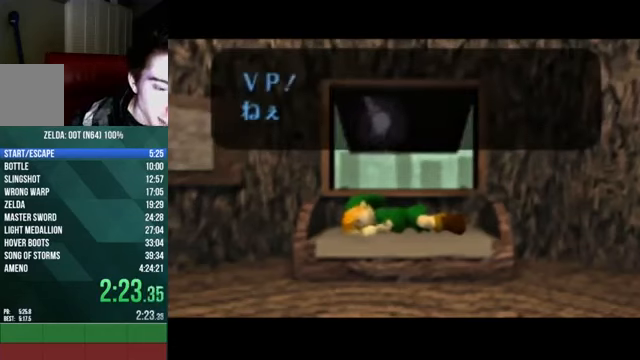
{"buttons": ["C_UP"], "events": [[33, "C_UP", "down"], [67, "A", "down"], [67, "B", "down"], [133, "A", "up"], [133, "B", "up"], [167, "A", "down"], [167, "B", "down"], [233, "A", "up"], [233, "B", "up"], [233, "C_UP", "up"], [333, "C_UP", "down"], [367, "A", "down"], [367, "B", "down"], [434, "A", "up"], [434, "B", "up"], [434, "C_UP", "up"], [500, "C_UP", "down"]]}
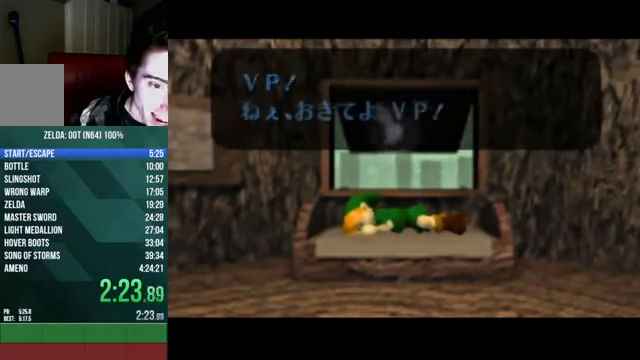
{"buttons": ["C_UP"], "events": [[34, "A", "down"], [34, "B", "down"], [100, "A", "up"], [100, "B", "up"], [100, "C_UP", "up"], [167, "C_UP", "down"], [200, "A", "down"], [200, "B", "down"], [267, "A", "up"], [267, "B", "up"], [267, "C_UP", "up"], [401, "A", "down"], [401, "B", "down"], [401, "C_UP", "down"], [467, "A", "up"], [467, "B", "up"]]}
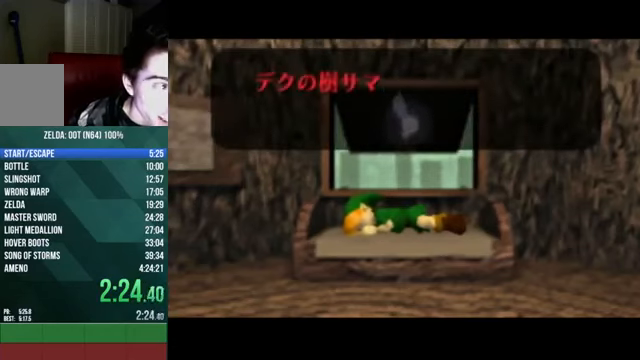
{"buttons": [], "events": [[67, "A", "down"], [67, "B", "down"], [133, "A", "up"], [133, "B", "up"], [133, "C_UP", "up"], [233, "A", "down"], [233, "B", "down"], [233, "C_UP", "down"], [333, "A", "up"], [333, "B", "up"], [333, "C_UP", "up"], [400, "A", "down"], [400, "B", "down"], [400, "C_UP", "down"], [467, "A", "up"], [467, "B", "up"], [467, "C_UP", "up"]]}
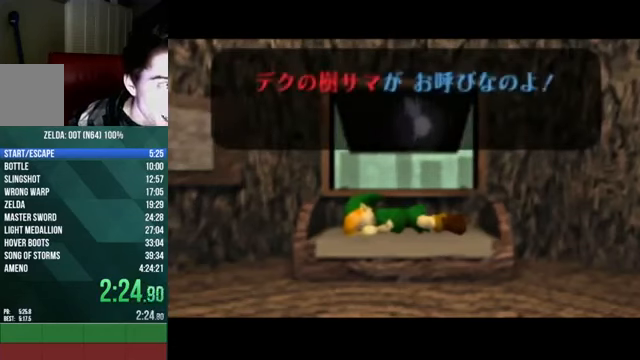
{"buttons": [], "events": [[67, "C_UP", "down"], [100, "A", "down"], [100, "B", "down"], [167, "A", "up"], [167, "B", "up"], [167, "C_UP", "up"], [234, "C_UP", "down"], [267, "A", "down"], [267, "B", "down"], [334, "A", "up"], [334, "B", "up"], [334, "C_UP", "up"], [401, "A", "down"], [401, "B", "down"], [401, "C_UP", "down"], [501, "A", "up"], [501, "B", "up"], [501, "C_UP", "up"]]}